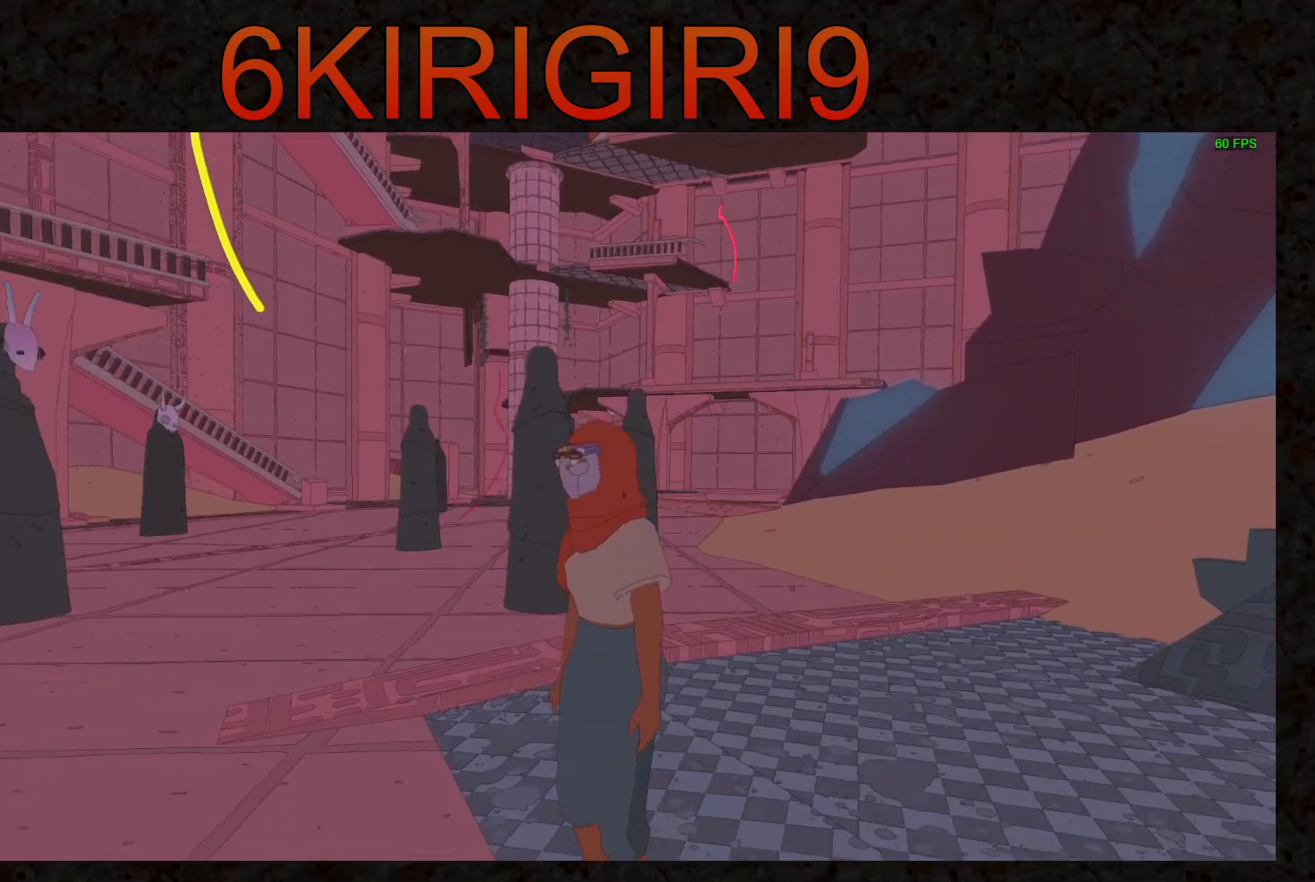
Gameplay with keyboard and mouse; each line is a JSON object with the keys and mouse buttons held at the frame after it. "events" lists presses ("down") and releases ("up") of "a", "ctrl", "d", "e", "f", "q", "r", "s", "shift", "space", "tab", "w", "mouse_left", "mouse_wheel", "mouse_right", "mouse_mb4" and "mouse_mb5" between this image and that frame as [ms after this image, input, new state], when the widget could be followed in between. "mouse_left", "mouse_wheel", "mouse_right", "mouse_mb4", "mouse_mb5" = the "left", "wheel", "right", "mb4", "mb5" buttons of the "mouse" list. No other keys are recorded. "wheel" means that the mouse wheel is clicked or scrolled. Not read: mouse_move.
{"keys": ["w"], "mouse": [], "events": [[467, "w", "down"]]}
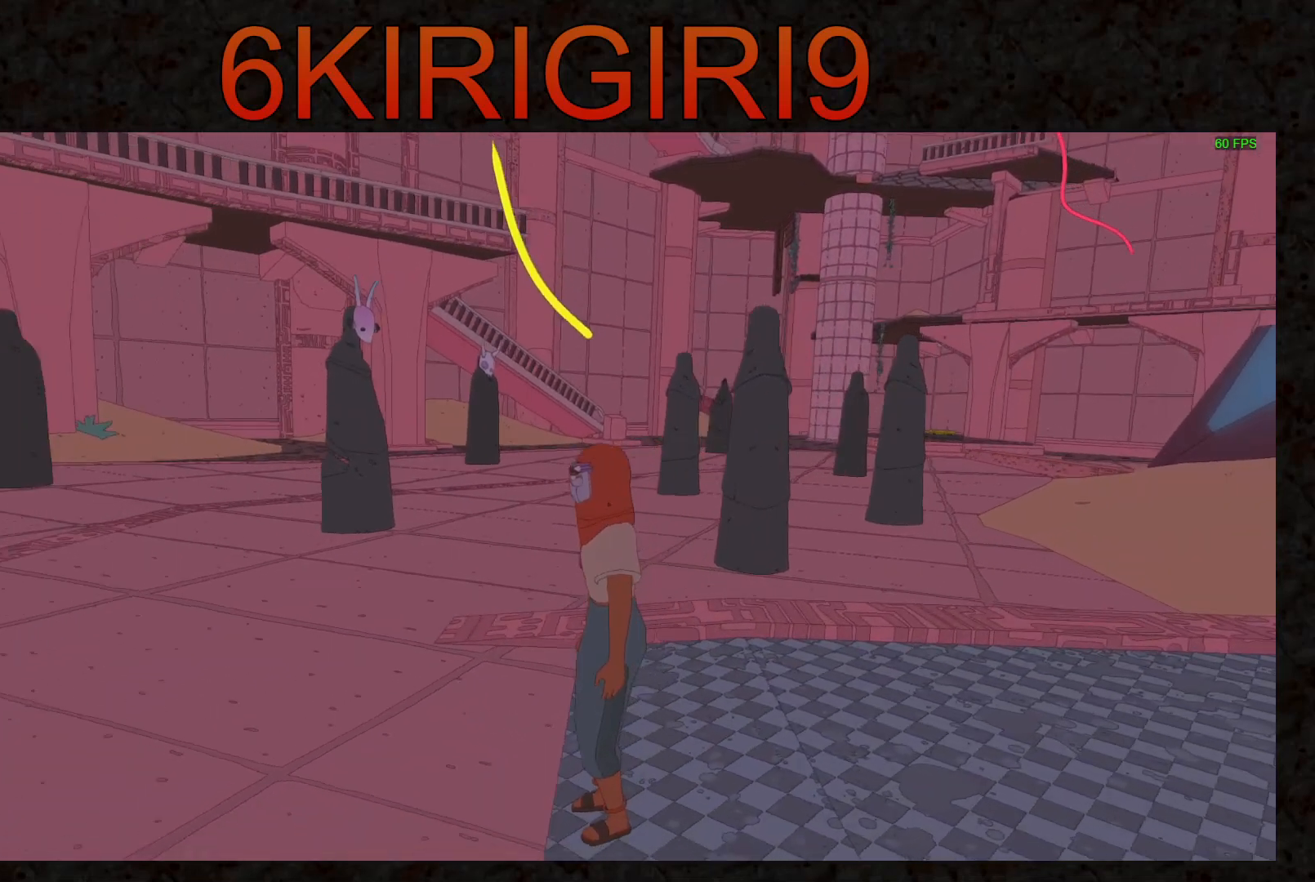
{"keys": ["w"], "mouse": [], "events": []}
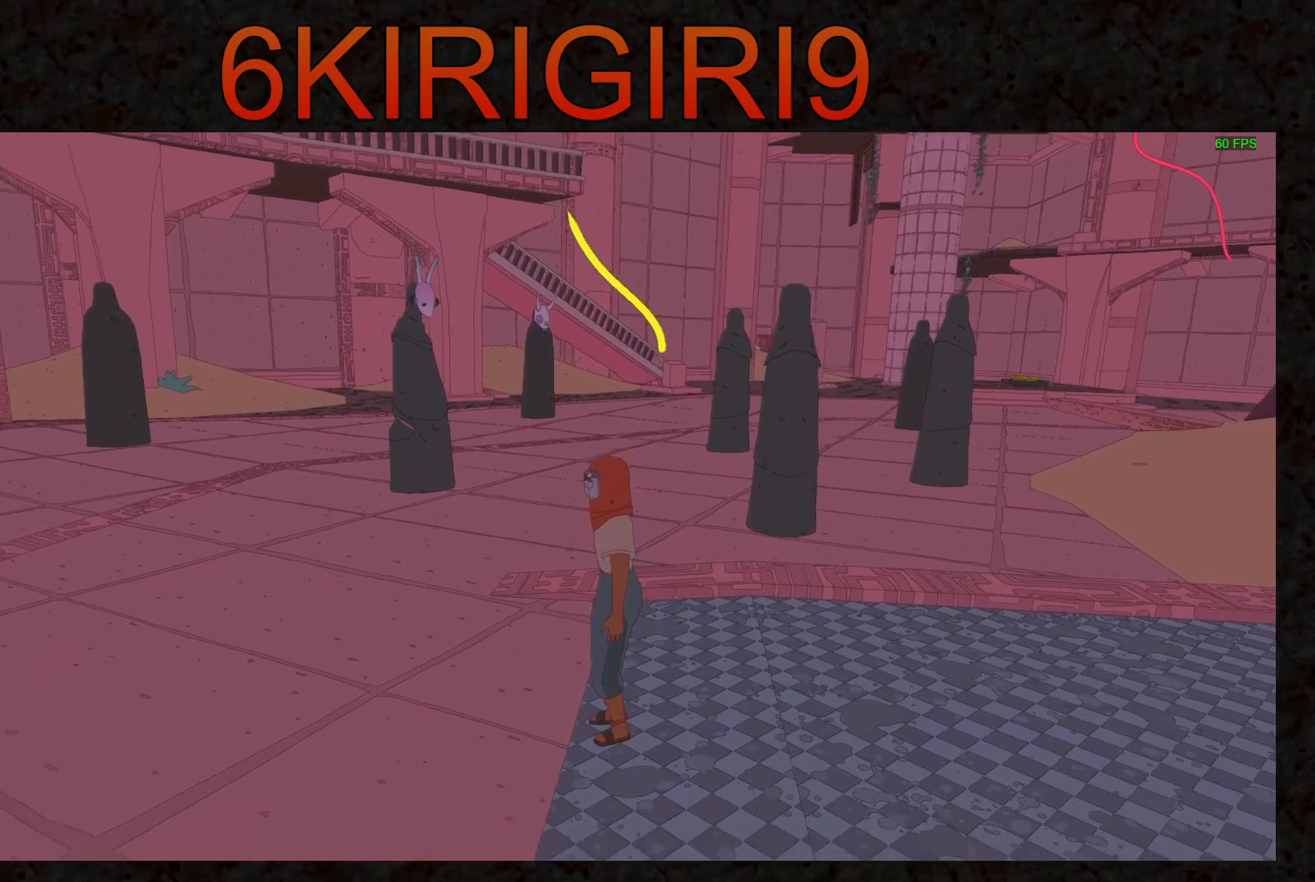
{"keys": ["w"], "mouse": [], "events": []}
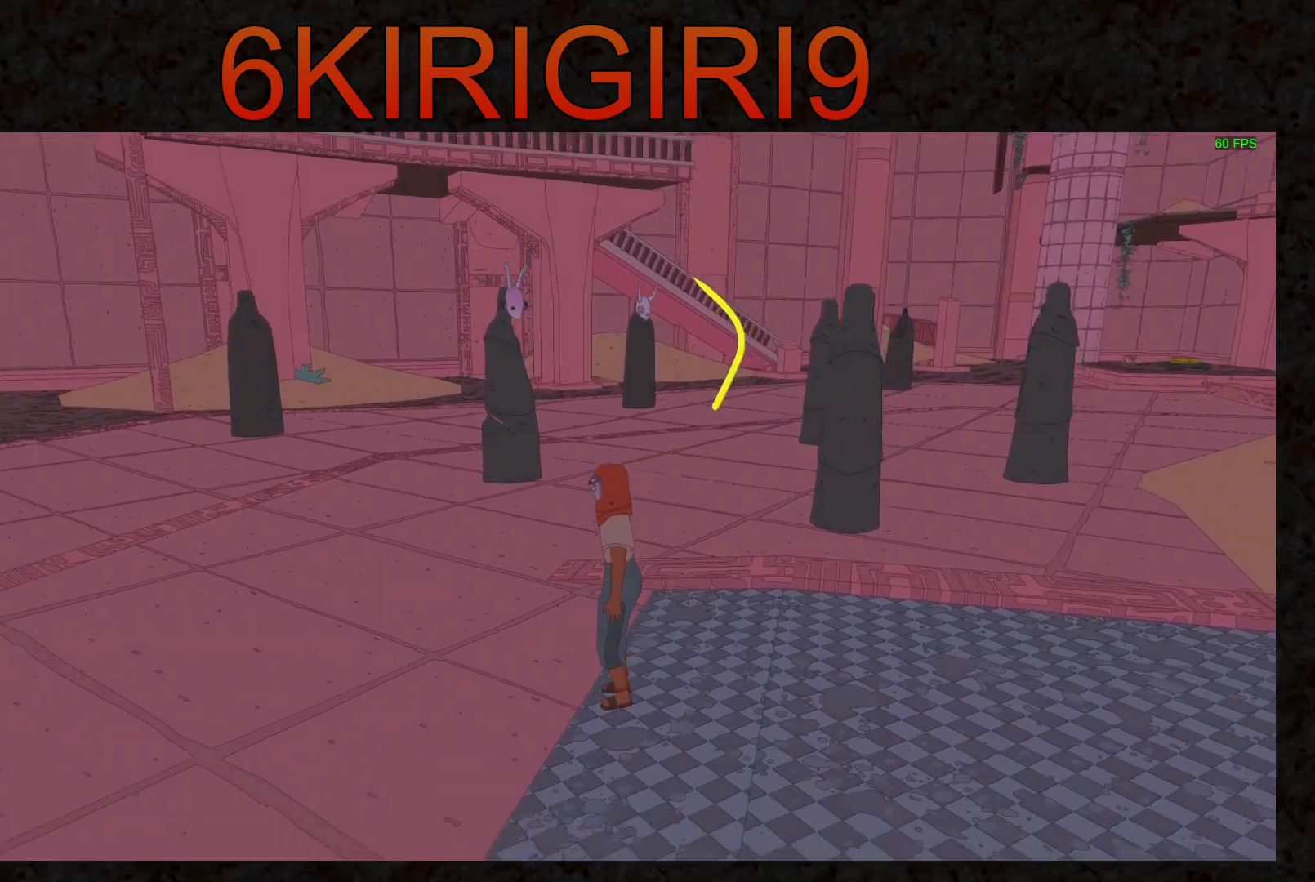
{"keys": ["w"], "mouse": [], "events": []}
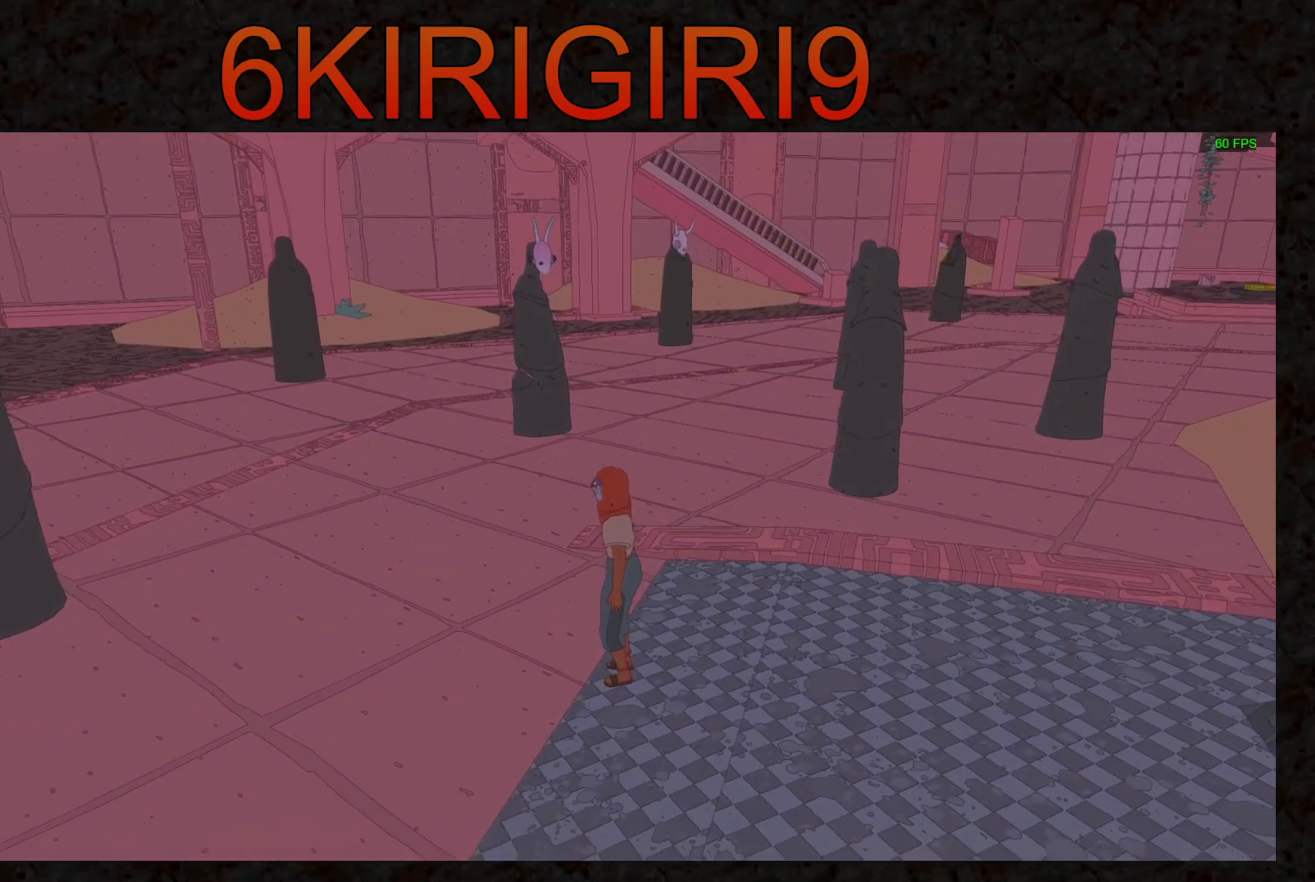
{"keys": ["shift", "w"], "mouse": [], "events": [[367, "shift", "down"]]}
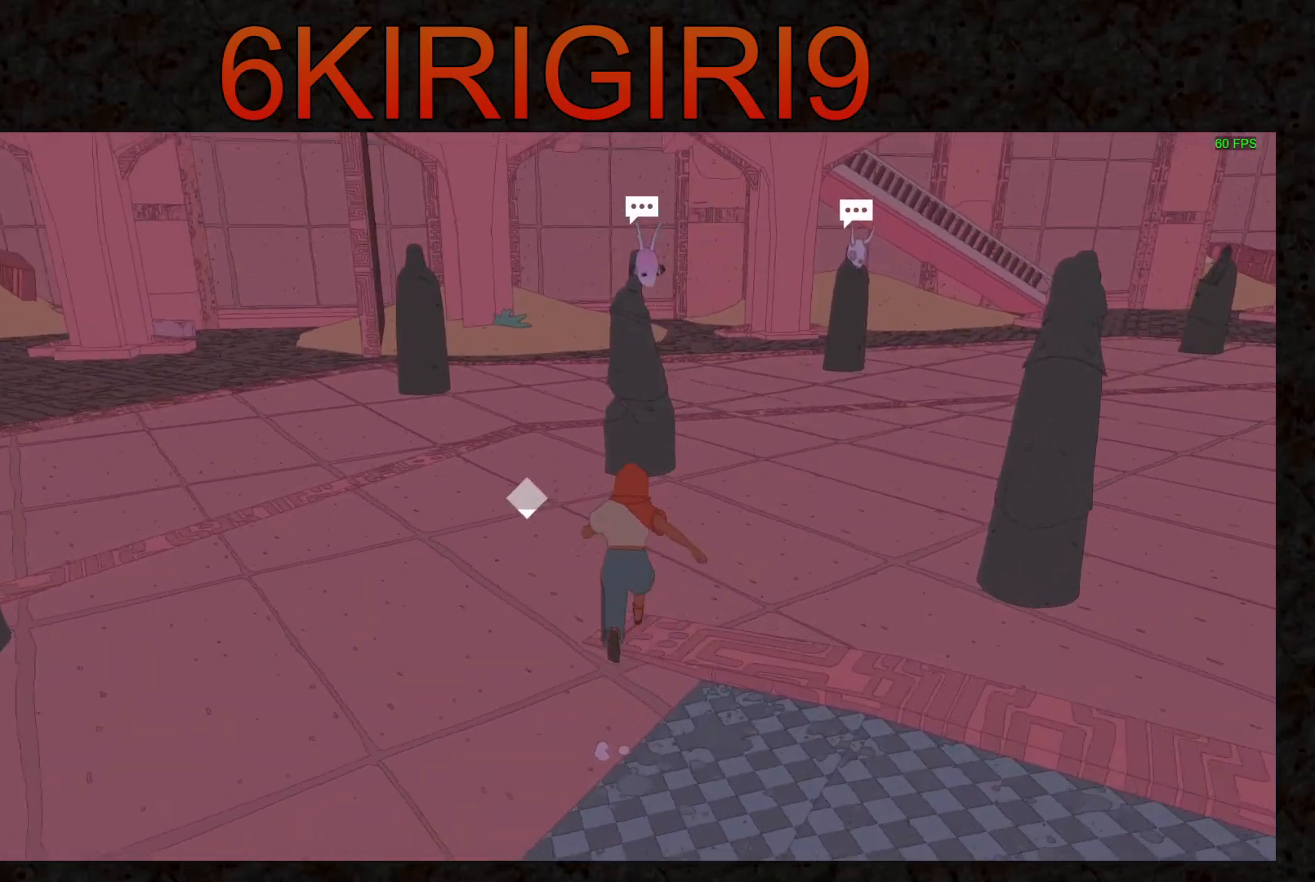
{"keys": ["shift", "w"], "mouse": ["left"], "events": [[367, "e", "down"], [433, "e", "up"], [500, "mouse_left", "down"]]}
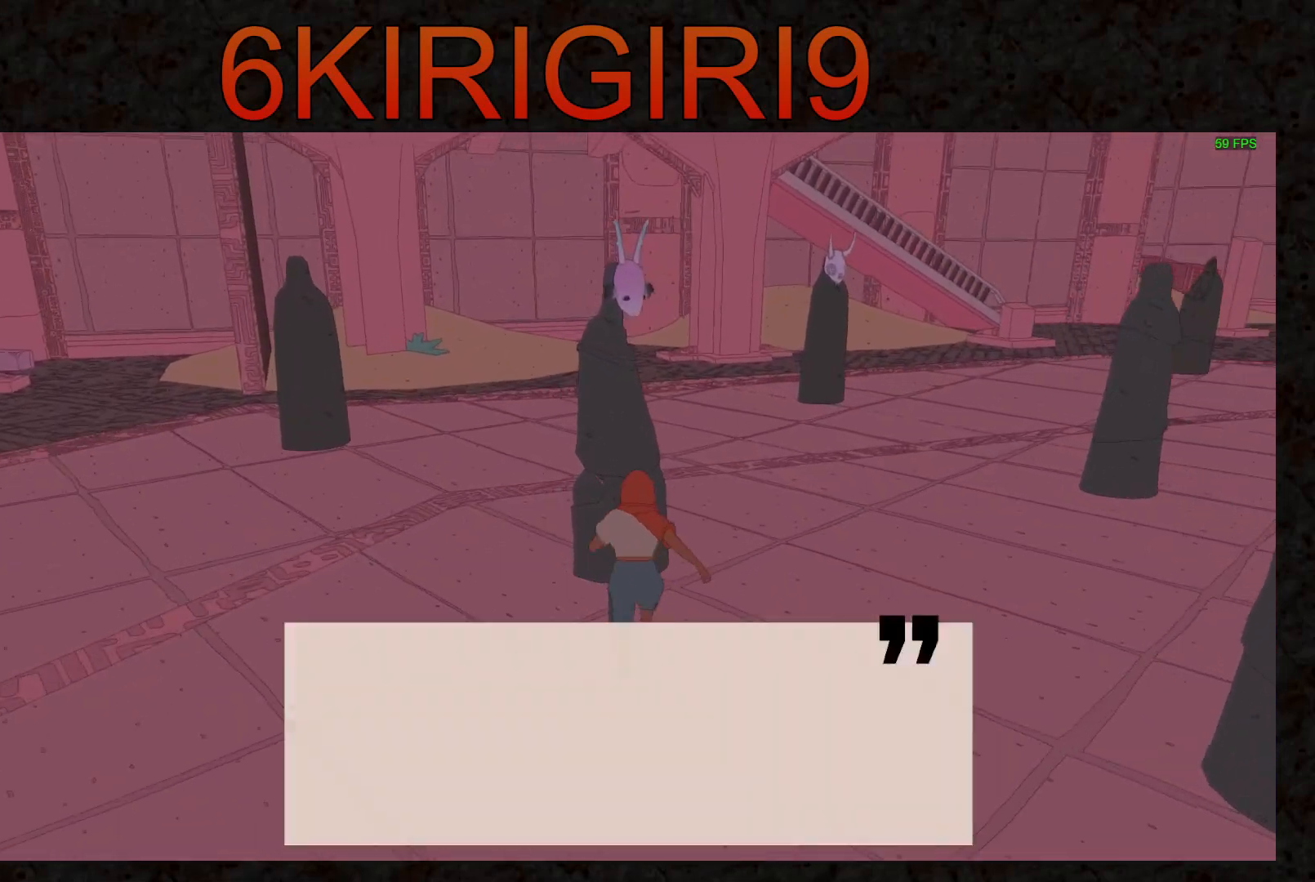
{"keys": ["e"], "mouse": ["left"], "events": [[33, "e", "down"], [33, "shift", "up"], [67, "e", "up"], [67, "mouse_left", "up"], [133, "mouse_left", "down"], [167, "e", "down"], [167, "w", "up"], [233, "e", "up"], [233, "mouse_left", "up"], [300, "e", "down"], [300, "mouse_left", "down"], [367, "mouse_left", "up"], [400, "e", "up"], [433, "e", "down"], [433, "mouse_left", "down"]]}
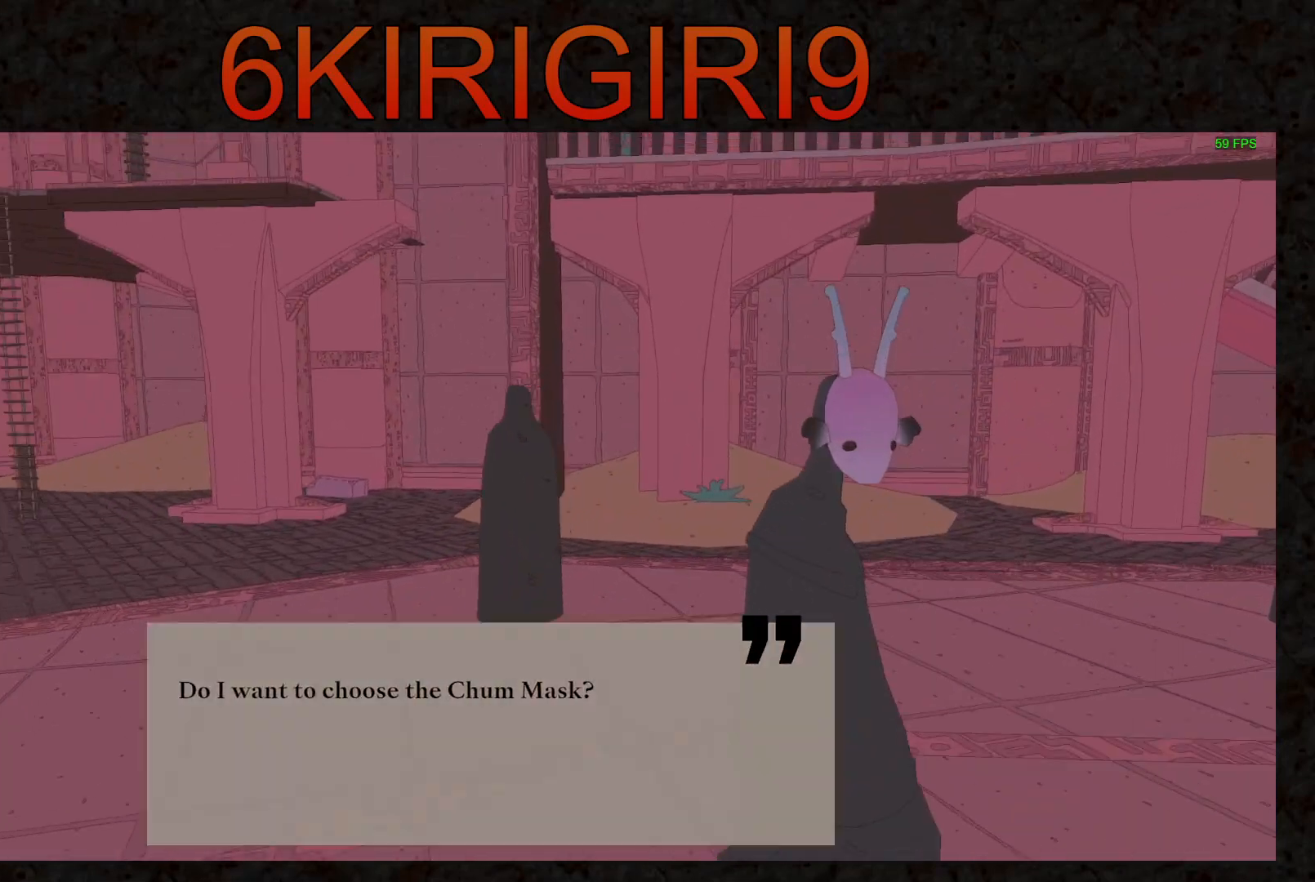
{"keys": [], "mouse": [], "events": [[33, "e", "up"], [33, "mouse_left", "up"], [100, "e", "down"], [100, "mouse_left", "down"], [167, "e", "up"], [167, "mouse_left", "up"], [233, "mouse_left", "down"], [267, "e", "down"], [300, "e", "up"], [333, "mouse_left", "up"], [400, "e", "down"], [400, "mouse_left", "down"], [467, "e", "up"], [467, "mouse_left", "up"]]}
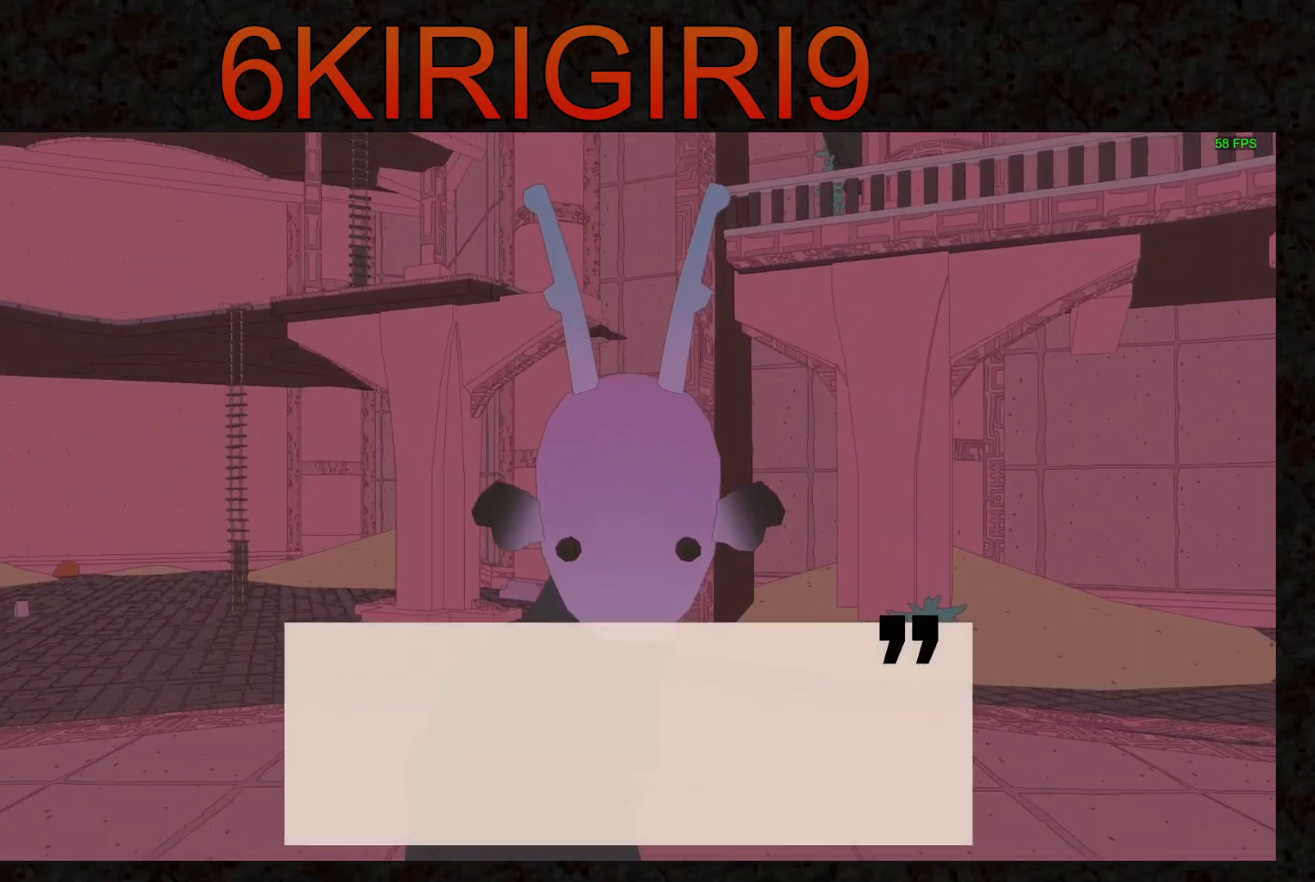
{"keys": ["e"], "mouse": ["left"], "events": [[33, "e", "down"], [67, "mouse_left", "down"], [100, "e", "up"], [100, "mouse_left", "up"], [167, "e", "down"], [233, "e", "up"], [233, "mouse_left", "down"], [267, "mouse_left", "up"], [333, "e", "down"], [367, "mouse_left", "down"], [400, "e", "up"], [433, "mouse_left", "up"], [467, "e", "down"], [500, "mouse_left", "down"]]}
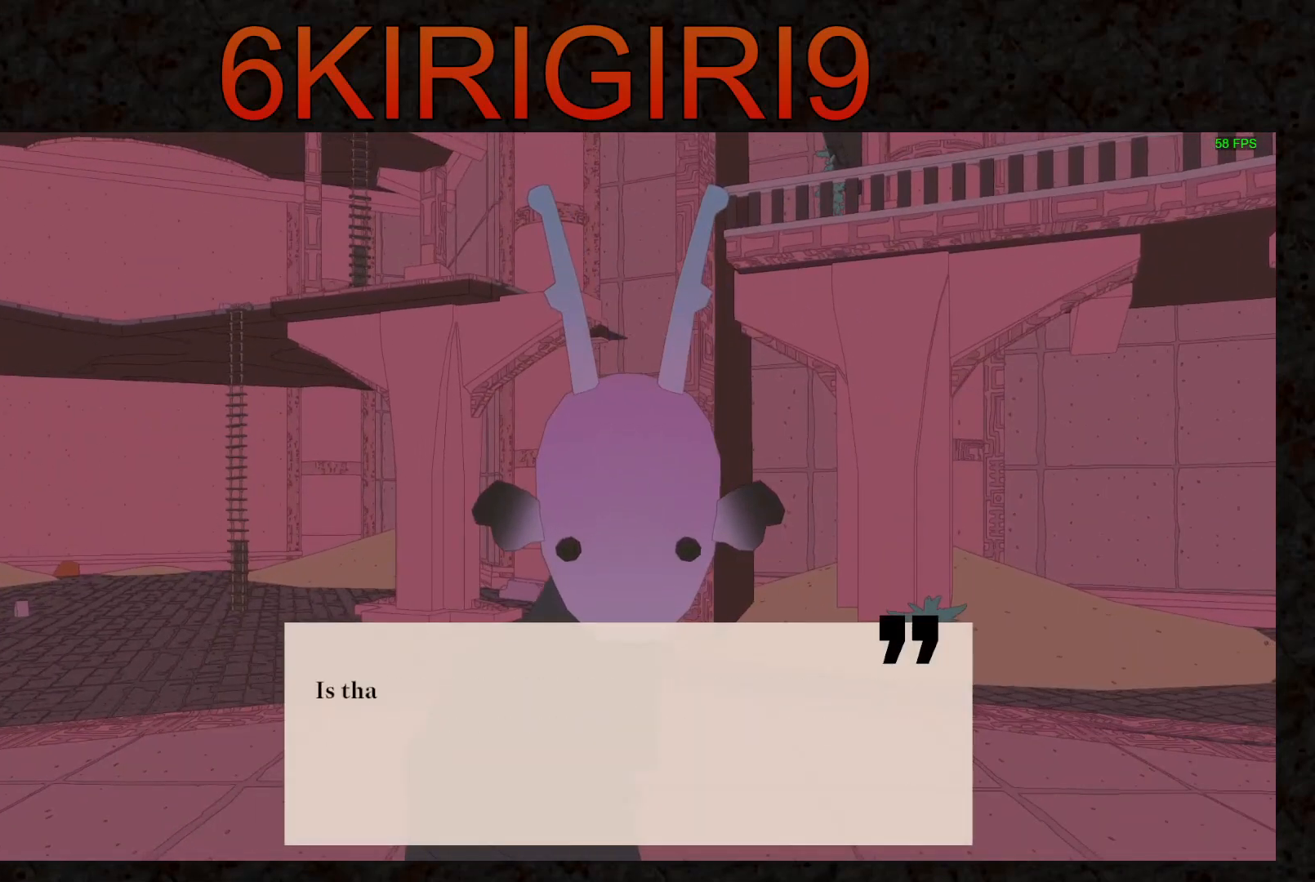
{"keys": [], "mouse": ["left"], "events": [[33, "e", "up"], [67, "mouse_left", "up"], [100, "e", "down"], [167, "mouse_left", "down"], [200, "e", "up"], [233, "mouse_left", "up"], [267, "e", "down"], [300, "mouse_left", "down"], [333, "e", "up"], [367, "mouse_left", "up"], [400, "e", "down"], [467, "e", "up"], [467, "mouse_left", "down"]]}
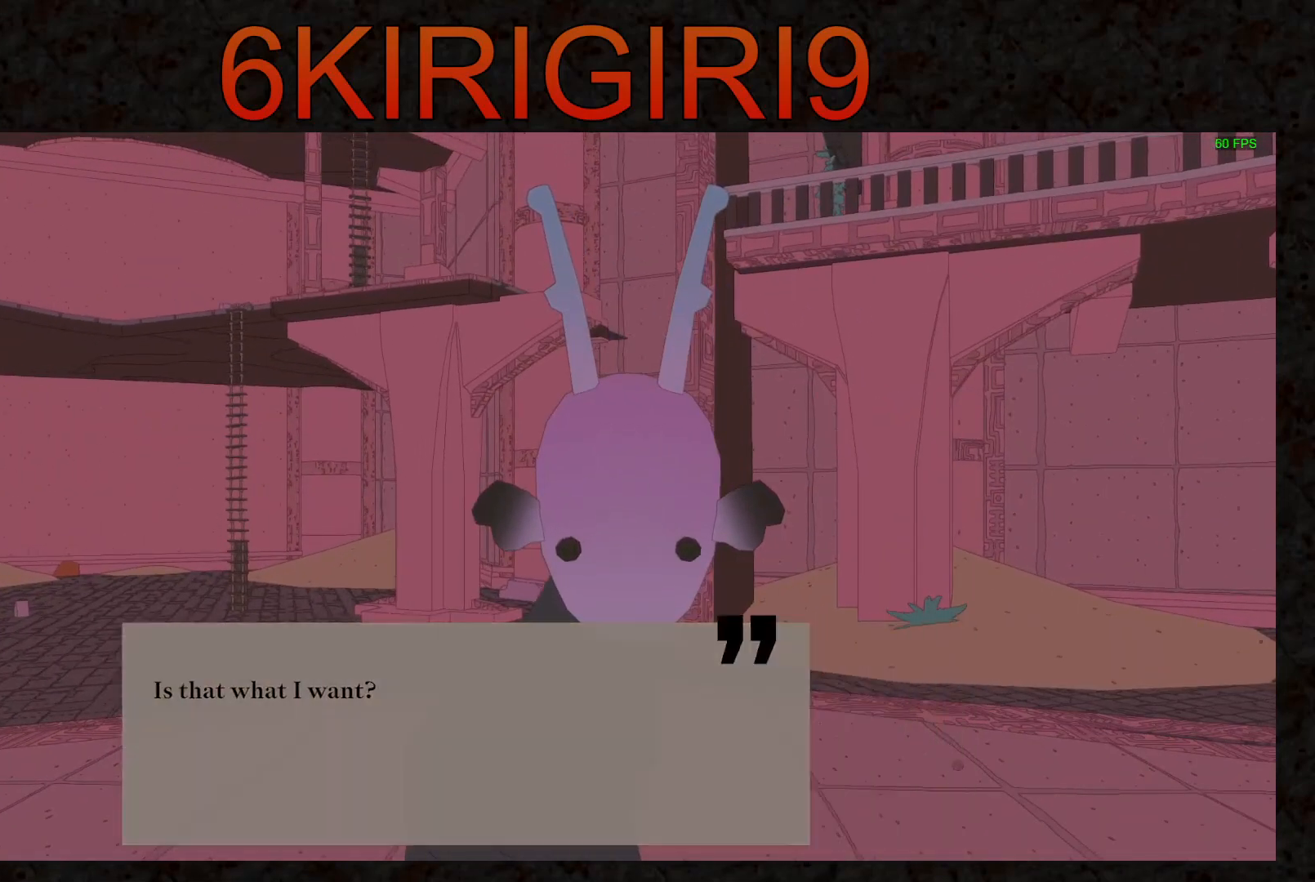
{"keys": ["e"], "mouse": ["left"], "events": [[33, "mouse_left", "up"], [67, "e", "down"], [100, "mouse_left", "down"], [133, "e", "up"], [167, "mouse_left", "up"], [200, "e", "down"], [233, "mouse_left", "down"], [267, "e", "up"], [300, "mouse_left", "up"], [367, "e", "down"], [367, "mouse_left", "down"], [400, "e", "up"], [433, "mouse_left", "up"], [500, "e", "down"], [500, "mouse_left", "down"]]}
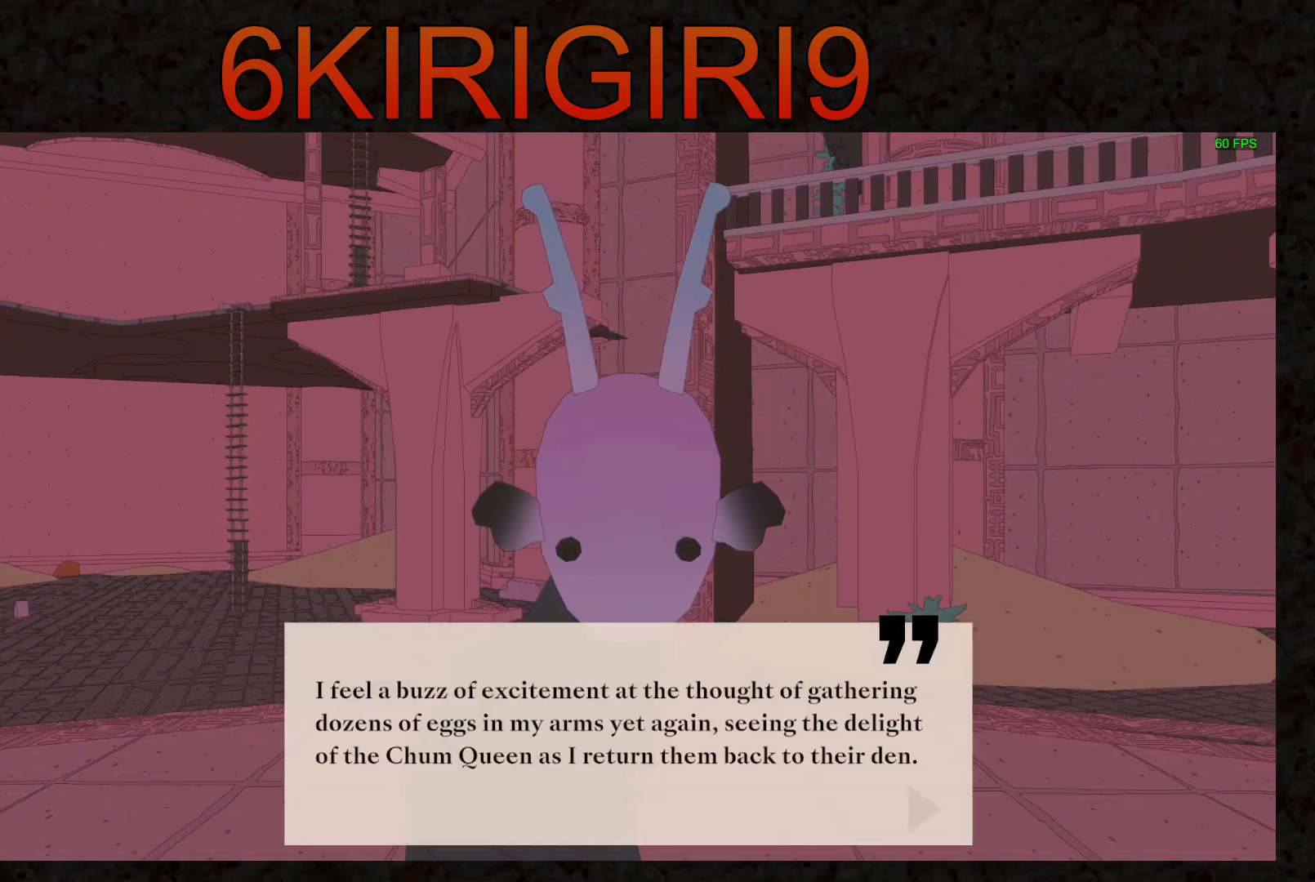
{"keys": [], "mouse": [], "events": [[67, "e", "up"], [67, "mouse_left", "up"], [133, "mouse_left", "down"], [167, "e", "down"], [200, "e", "up"], [200, "mouse_left", "up"], [233, "mouse_left", "down"], [300, "e", "down"], [333, "e", "up"], [333, "mouse_left", "up"], [333, "mouse_mb5", "down"], [433, "mouse_mb5", "up"]]}